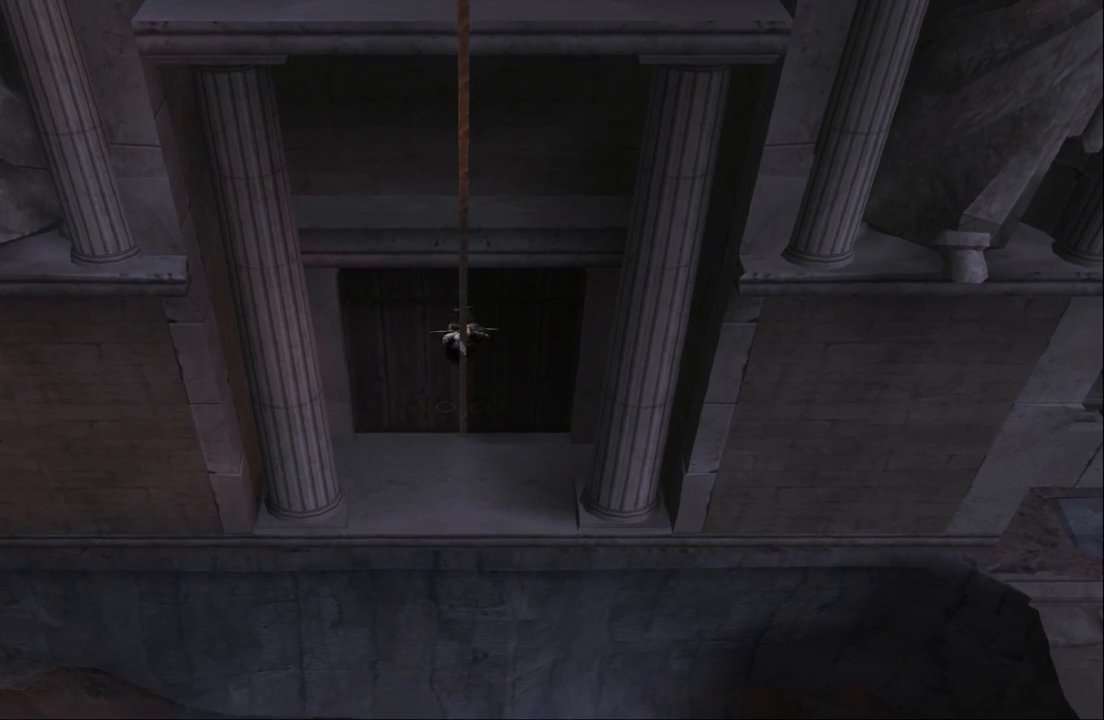
Gameplay with a controller (PlayStation layout); each line is a JSON object with the inputs held at the frame after it. "events" lists button and stick changes between this image and that frame as [ms after this image, input, new state], when the widget could be followed in between. Not read: L3 R3.
{"buttons": ["CIRCLE"], "left_stick": "center", "right_stick": "center", "events": [[33, "CIRCLE", "down"], [133, "CIRCLE", "up"], [200, "left_stick", "center"], [500, "CIRCLE", "down"]]}
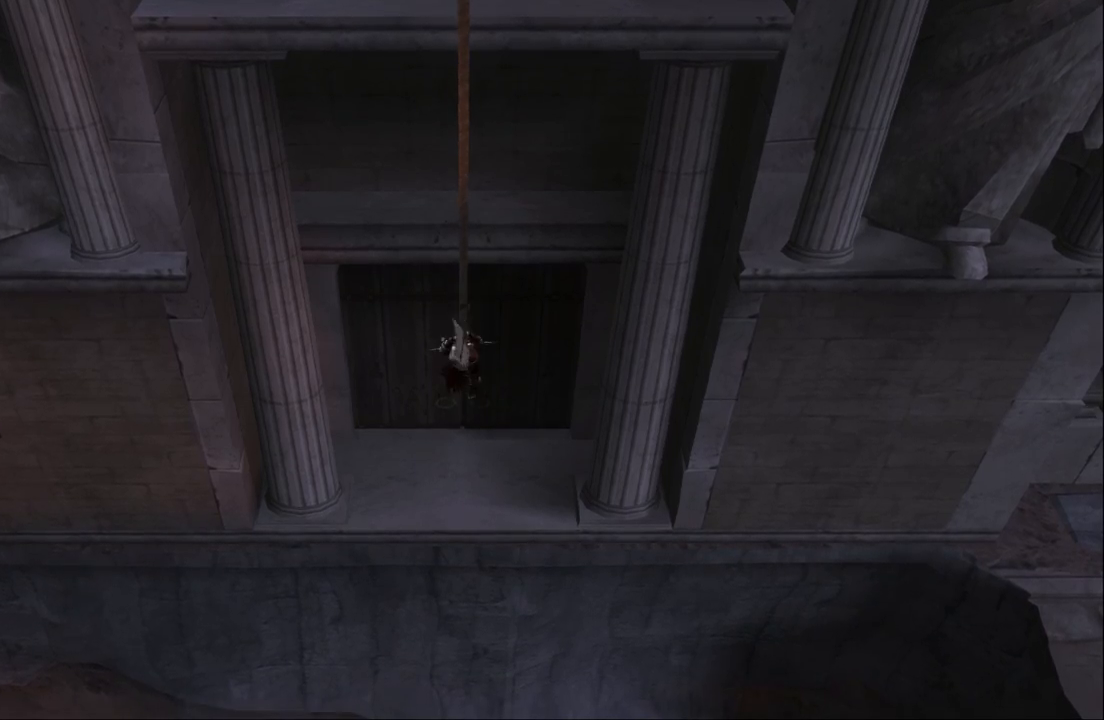
{"buttons": ["CIRCLE"], "left_stick": "center", "right_stick": "center", "events": [[67, "CIRCLE", "up"], [167, "CIRCLE", "down"], [267, "CIRCLE", "up"], [333, "CIRCLE", "down"], [433, "CIRCLE", "up"], [500, "CIRCLE", "down"]]}
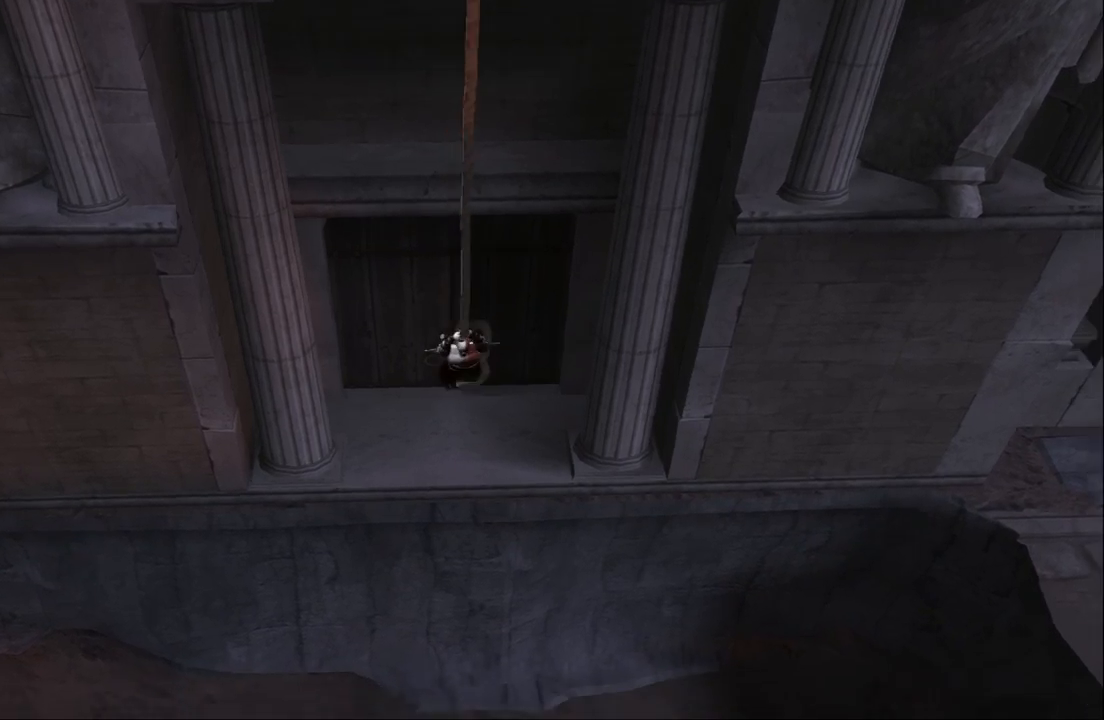
{"buttons": ["CIRCLE"], "left_stick": "center", "right_stick": "center", "events": [[100, "CIRCLE", "up"], [167, "CIRCLE", "down"]]}
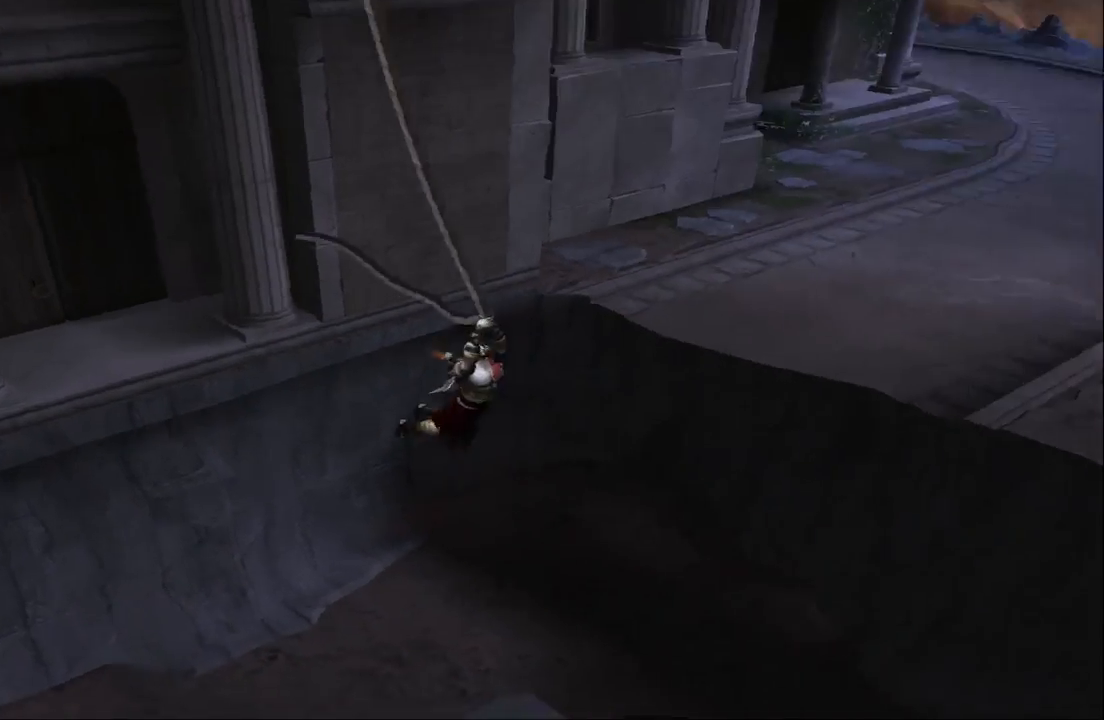
{"buttons": ["CIRCLE"], "left_stick": "center", "right_stick": "center", "events": []}
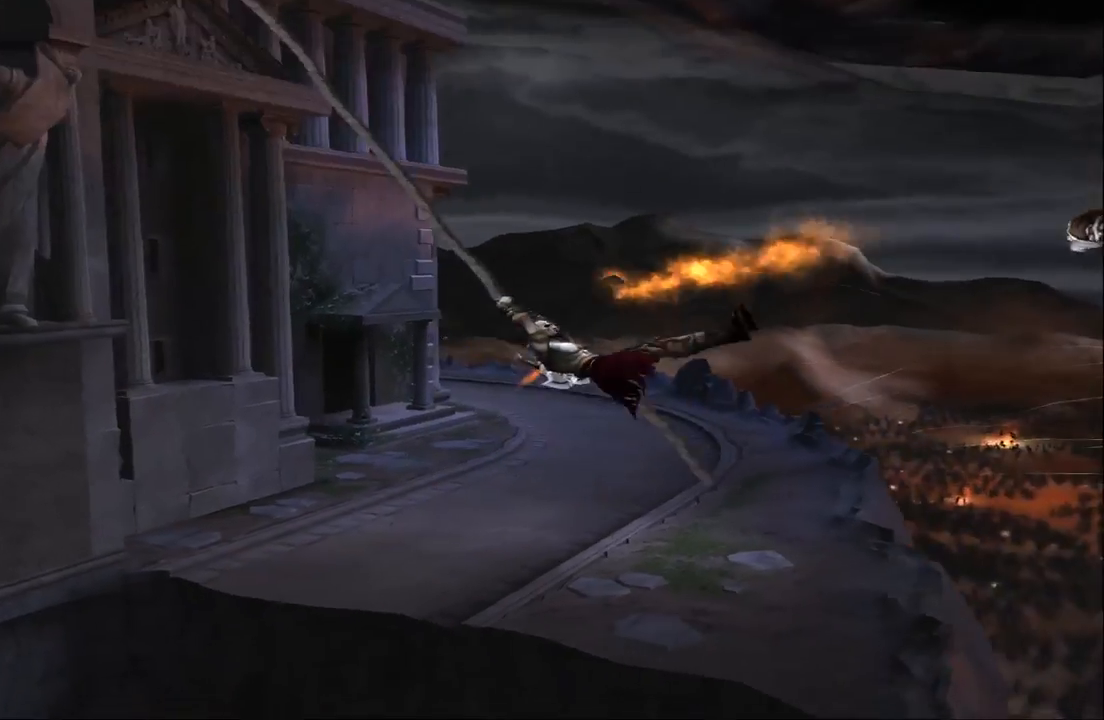
{"buttons": [], "left_stick": "down", "right_stick": "center", "events": [[167, "CIRCLE", "up"], [433, "left_stick", "down"]]}
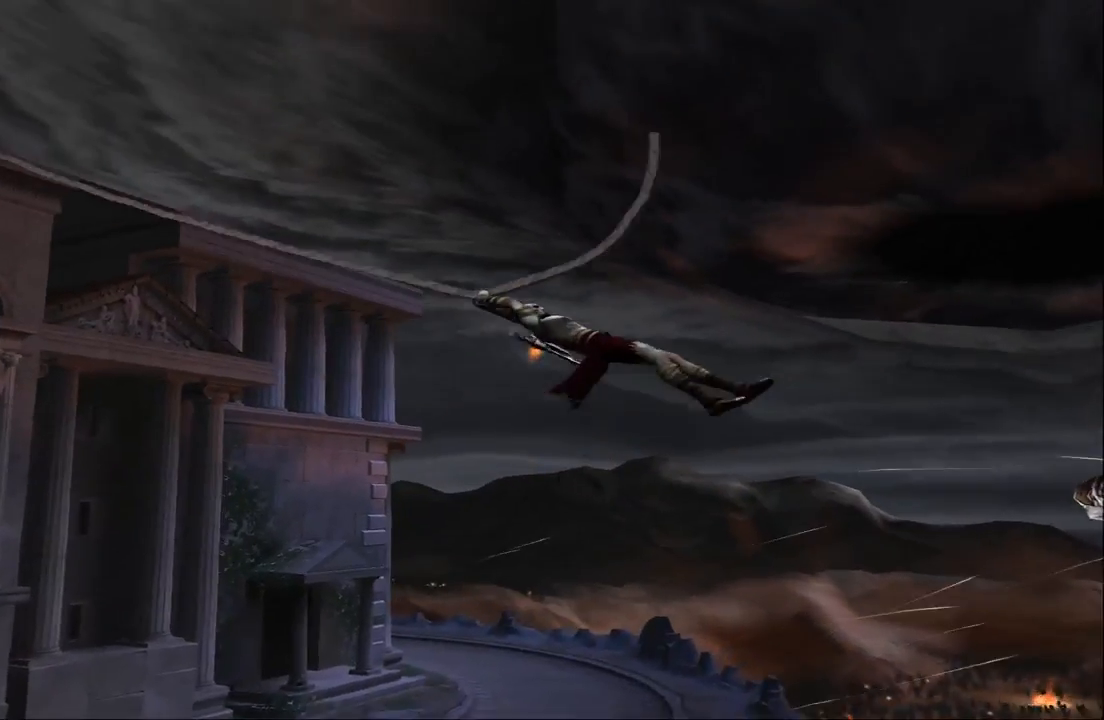
{"buttons": [], "left_stick": "down", "right_stick": "center", "events": [[133, "left_stick", "center"], [400, "left_stick", "down"]]}
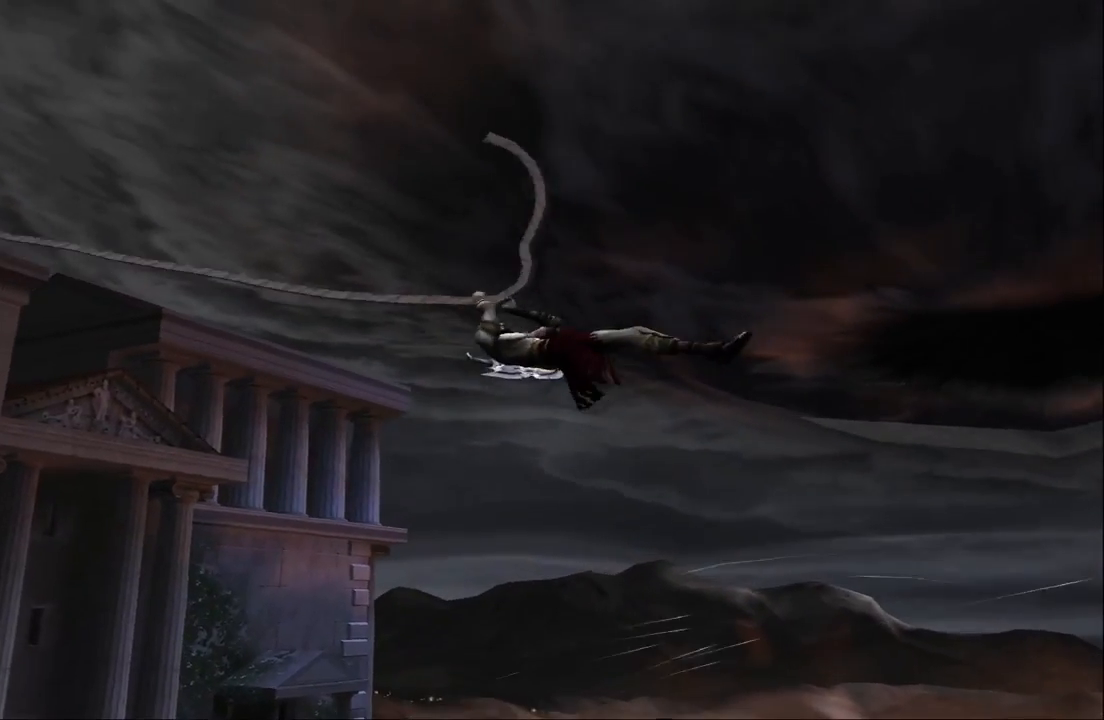
{"buttons": [], "left_stick": "center", "right_stick": "center", "events": [[67, "left_stick", "center"], [233, "left_stick", "down"], [400, "left_stick", "center"]]}
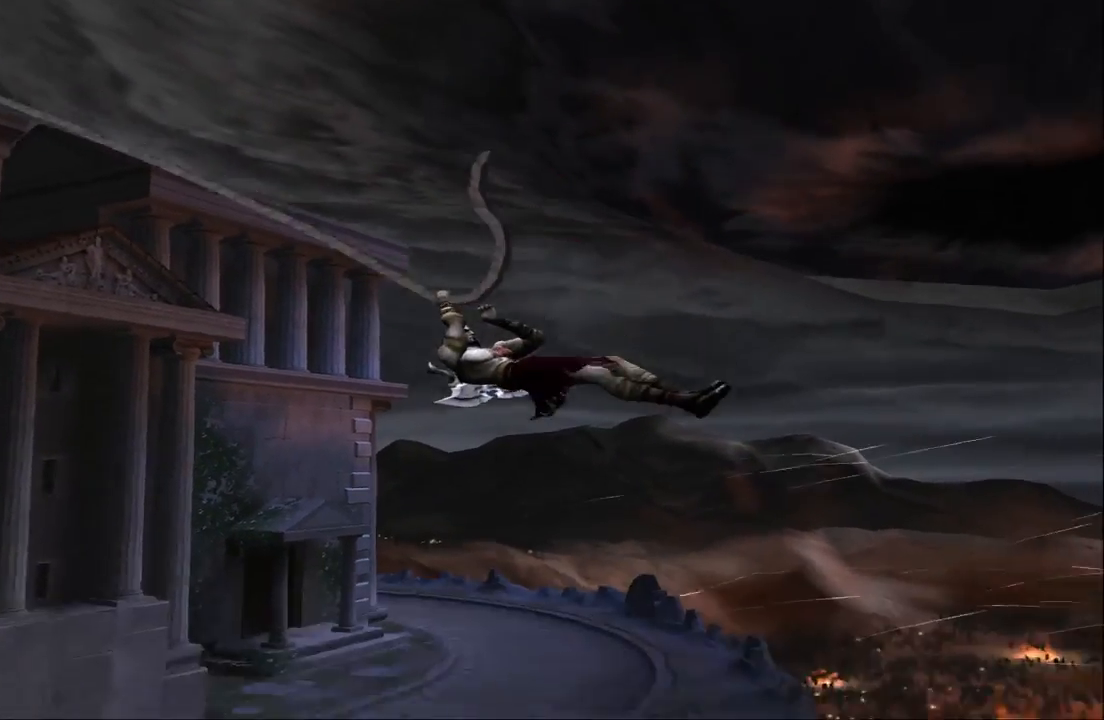
{"buttons": [], "left_stick": "center", "right_stick": "center", "events": [[67, "left_stick", "down"], [200, "left_stick", "center"], [367, "left_stick", "down"], [467, "left_stick", "center"]]}
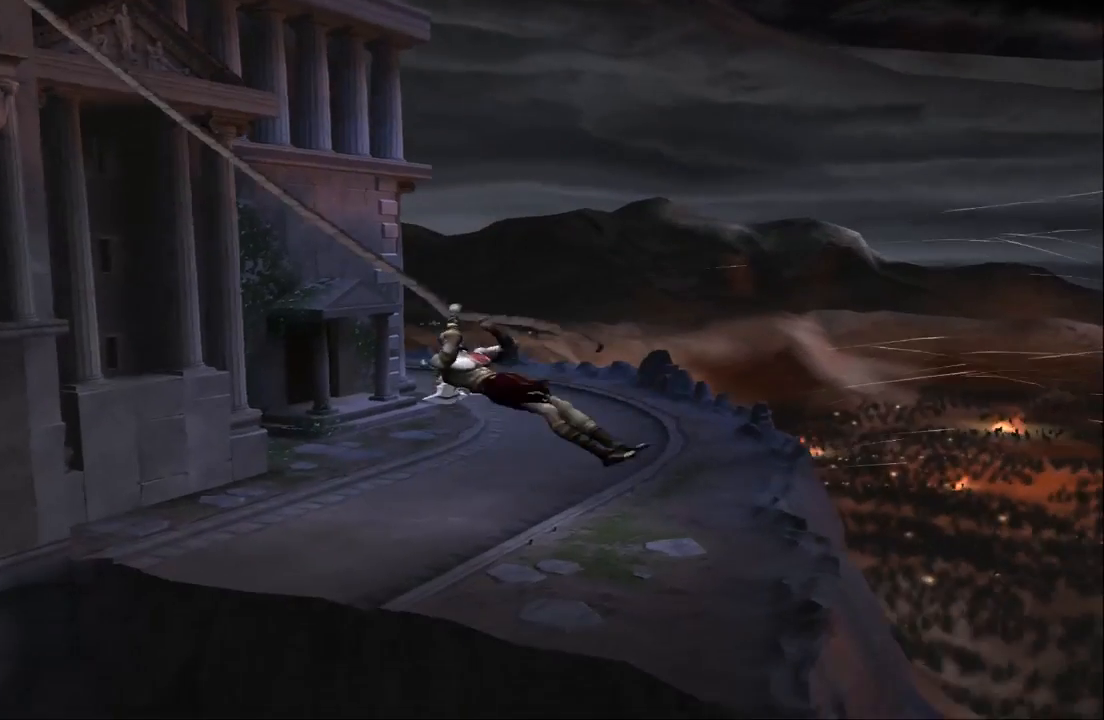
{"buttons": [], "left_stick": "center", "right_stick": "center", "events": [[367, "left_stick", "down-right"], [500, "left_stick", "center"]]}
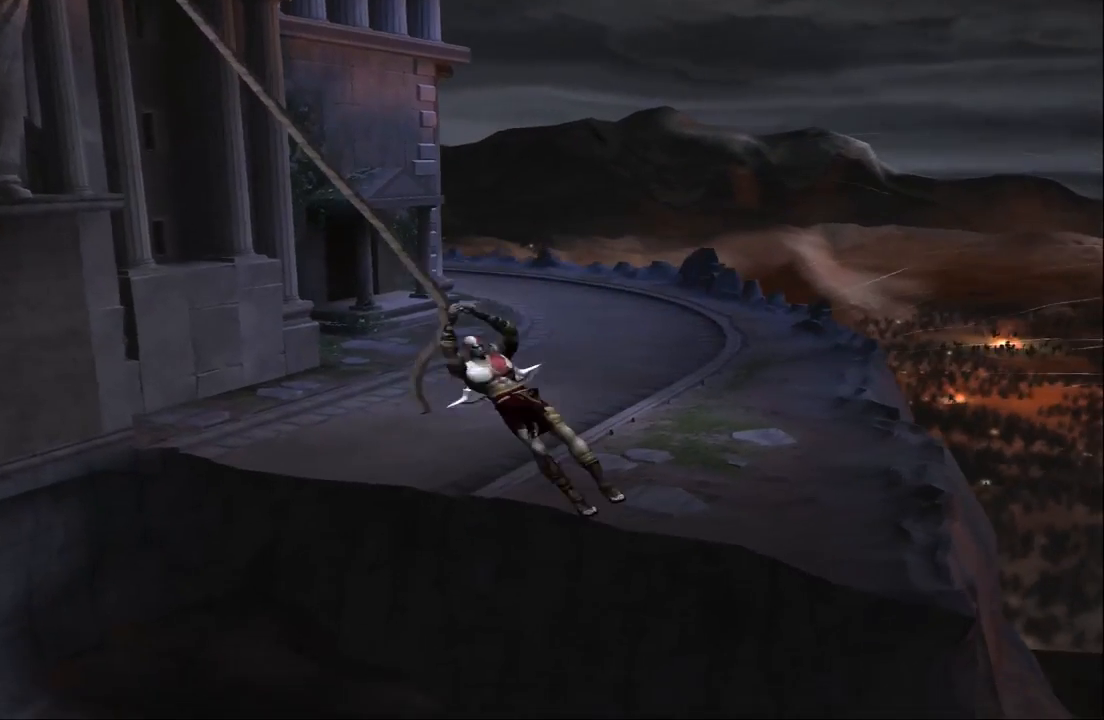
{"buttons": [], "left_stick": "center", "right_stick": "center", "events": [[233, "left_stick", "down"], [333, "left_stick", "center"]]}
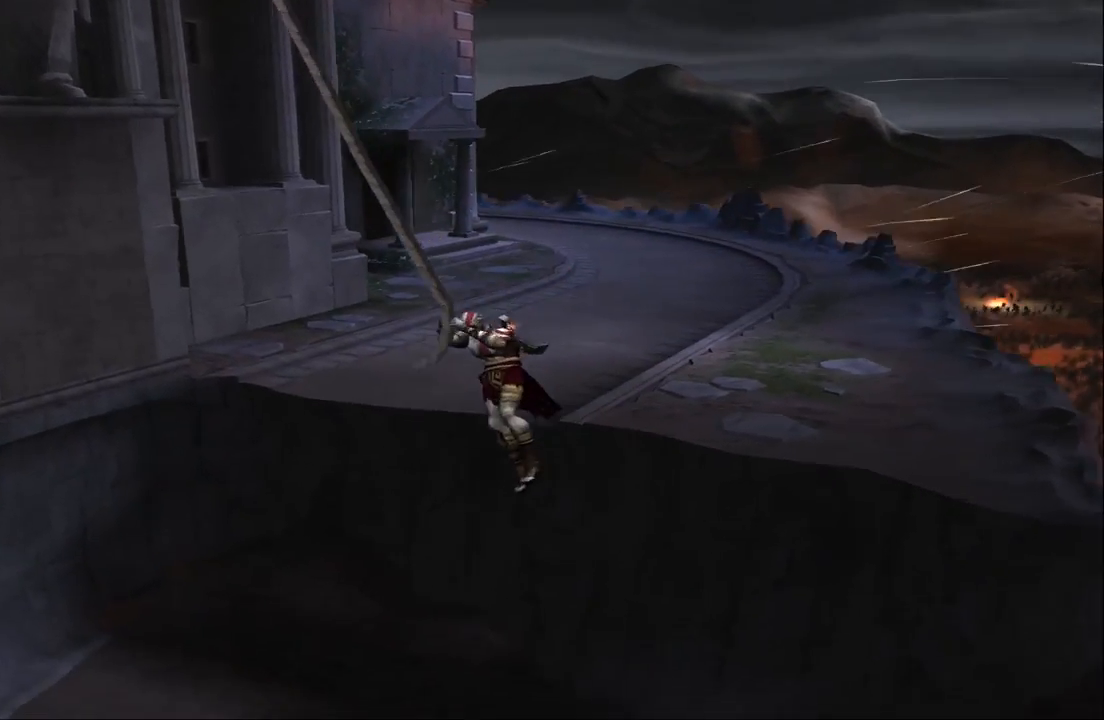
{"buttons": [], "left_stick": "center", "right_stick": "center", "events": [[100, "left_stick", "left"], [233, "left_stick", "center"]]}
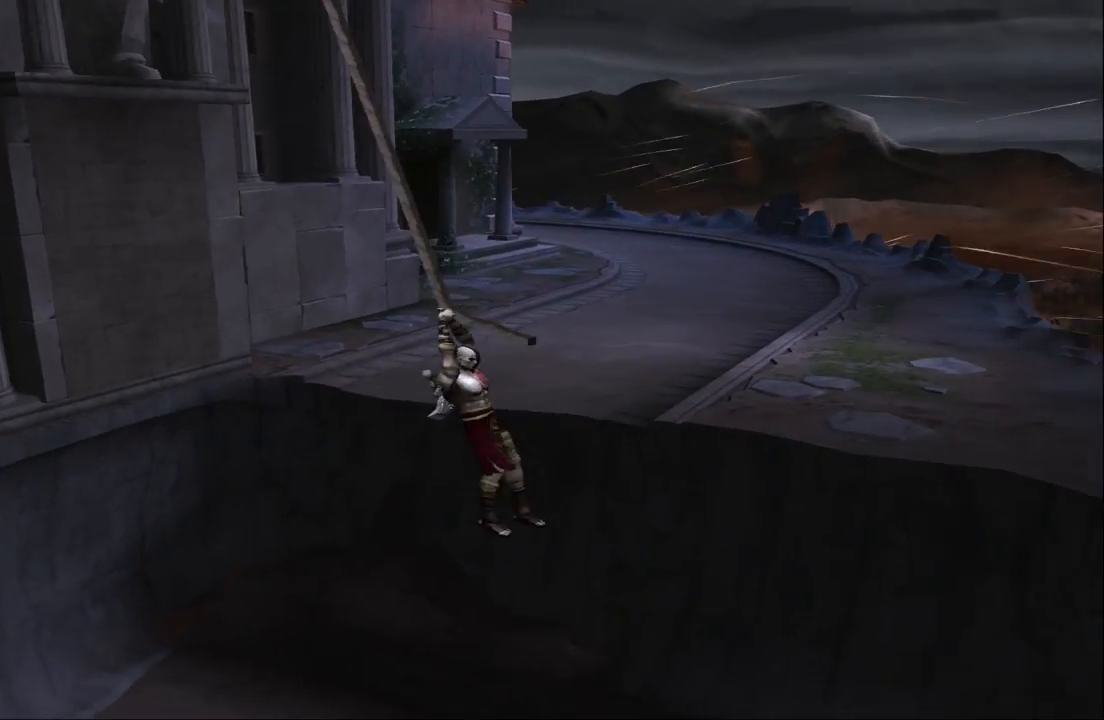
{"buttons": [], "left_stick": "center", "right_stick": "center", "events": [[133, "left_stick", "right"], [333, "left_stick", "center"]]}
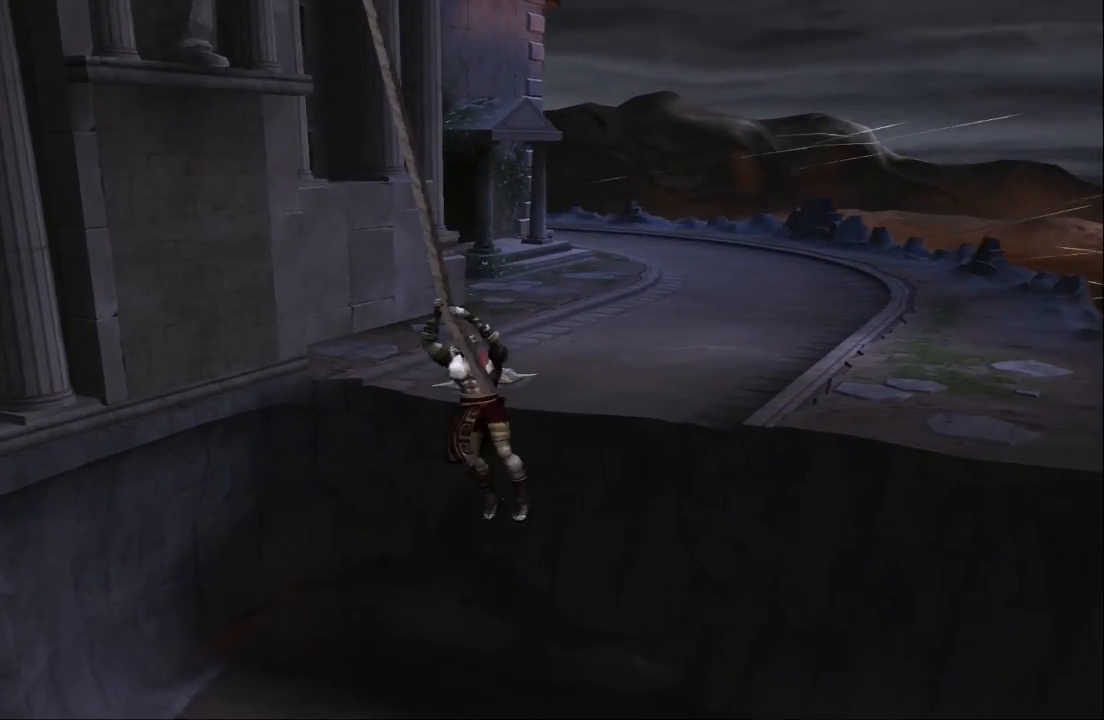
{"buttons": [], "left_stick": "center", "right_stick": "center", "events": [[167, "left_stick", "right"], [233, "left_stick", "down-right"], [333, "left_stick", "center"]]}
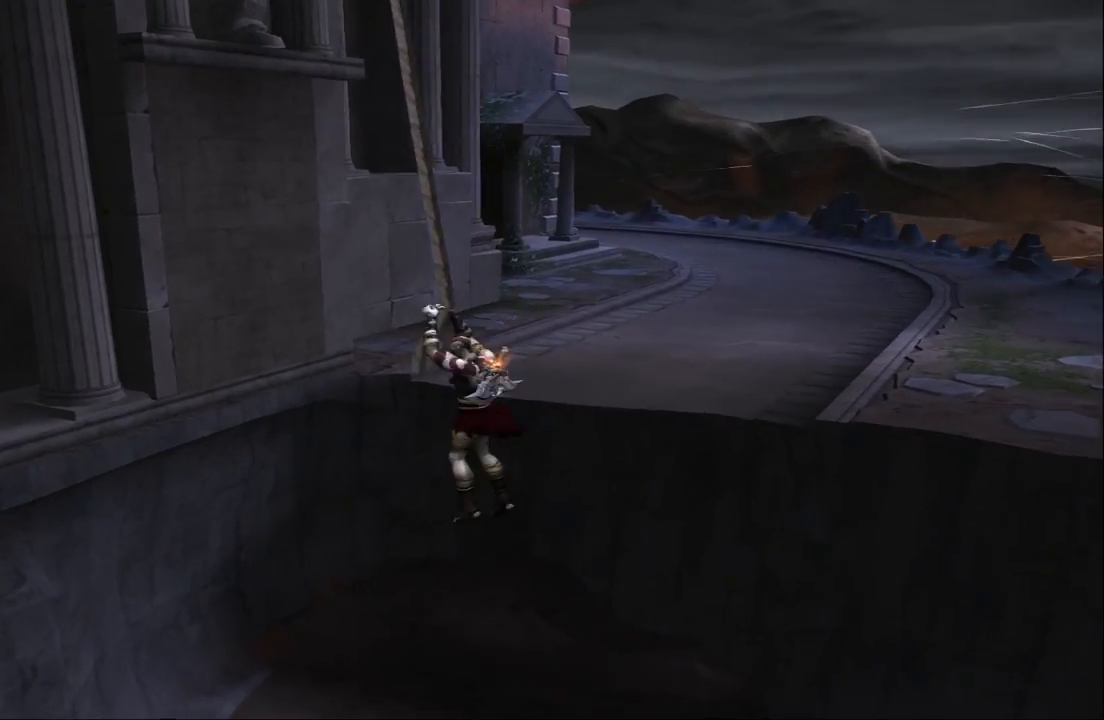
{"buttons": [], "left_stick": "down", "right_stick": "center", "events": [[433, "left_stick", "down"]]}
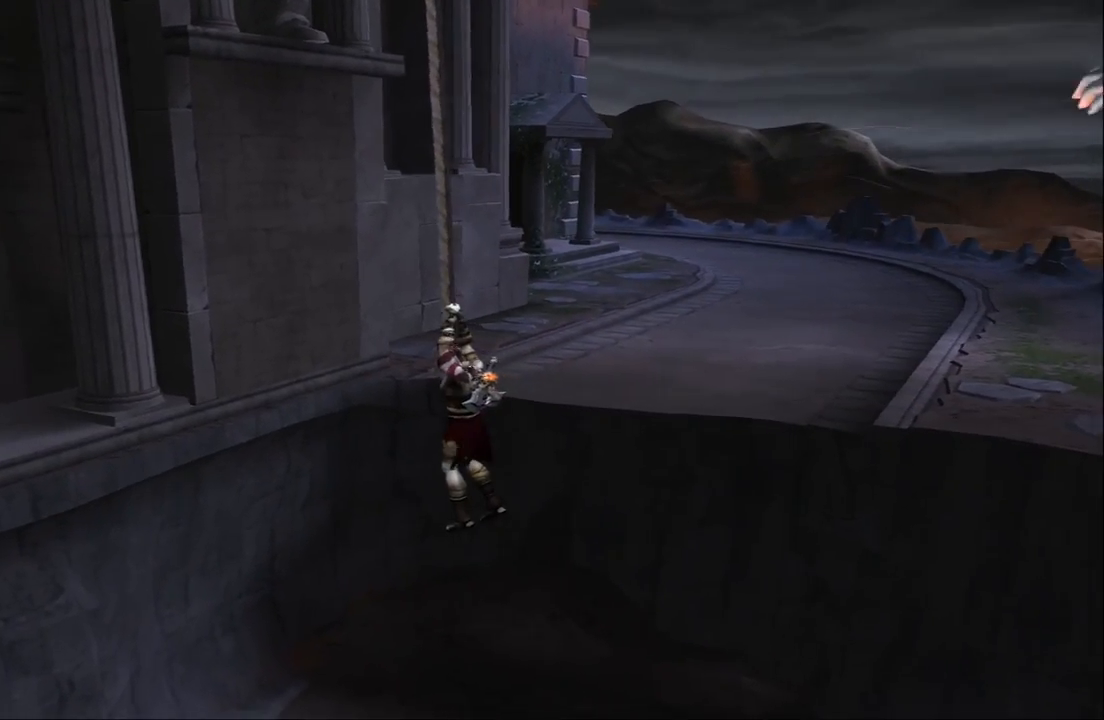
{"buttons": [], "left_stick": "center", "right_stick": "center", "events": [[100, "left_stick", "center"]]}
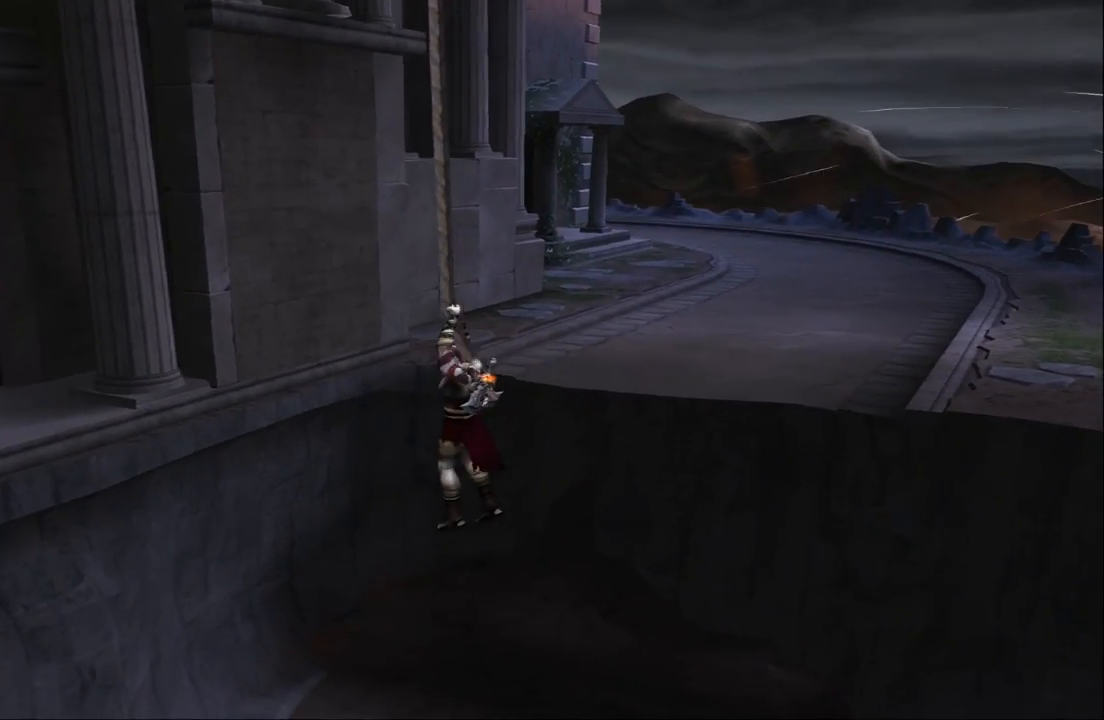
{"buttons": ["CIRCLE"], "left_stick": "center", "right_stick": "center", "events": [[67, "CIRCLE", "down"]]}
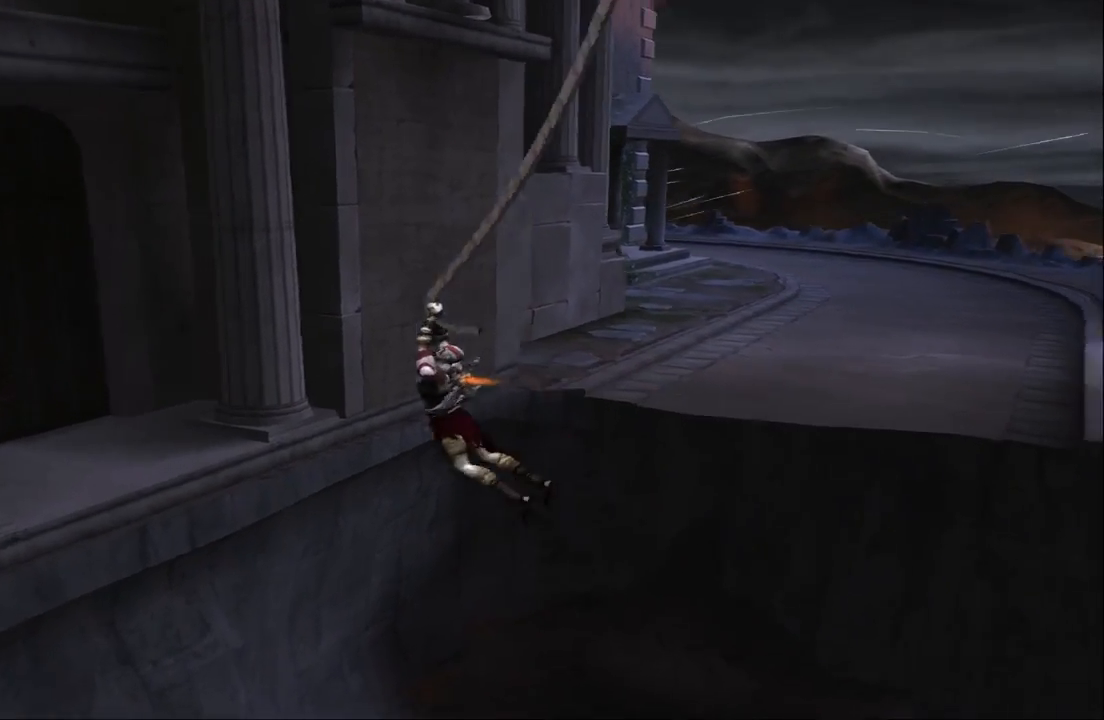
{"buttons": ["CIRCLE"], "left_stick": "center", "right_stick": "center", "events": []}
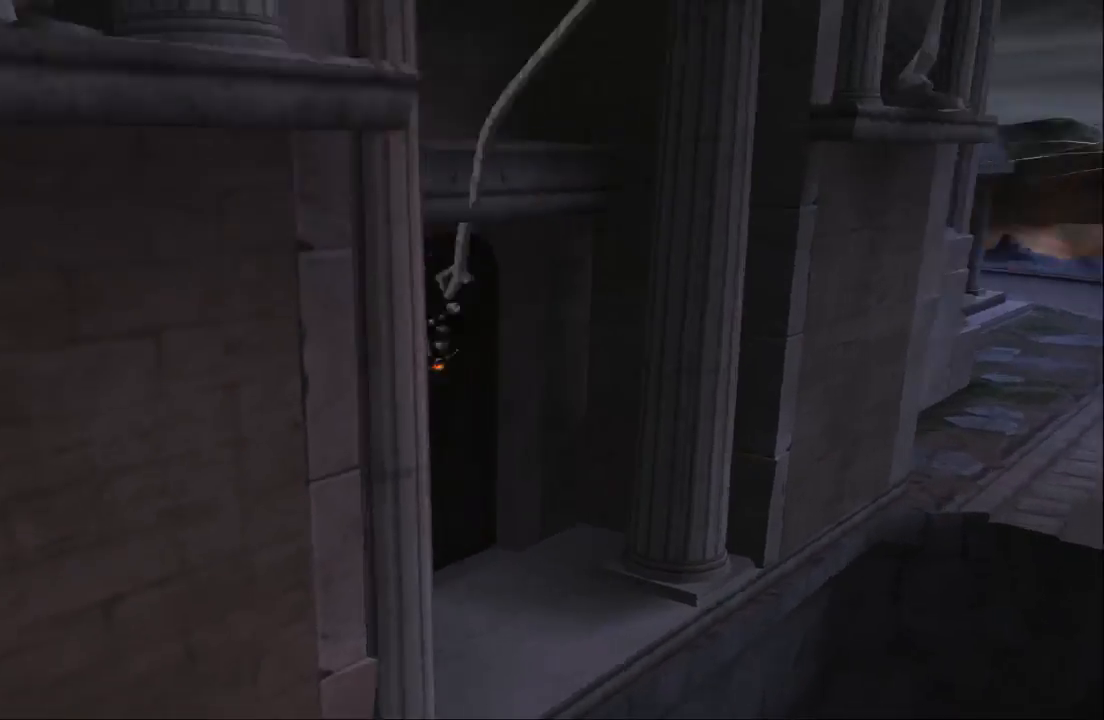
{"buttons": ["CIRCLE"], "left_stick": "center", "right_stick": "center", "events": []}
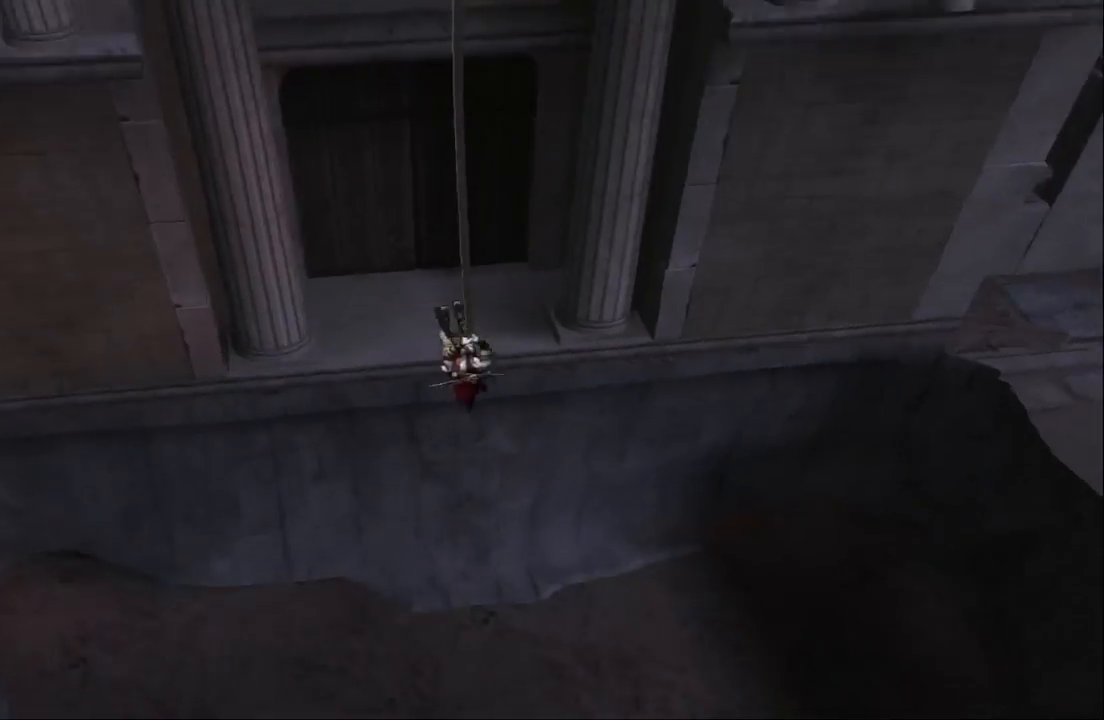
{"buttons": ["CIRCLE"], "left_stick": "center", "right_stick": "center", "events": []}
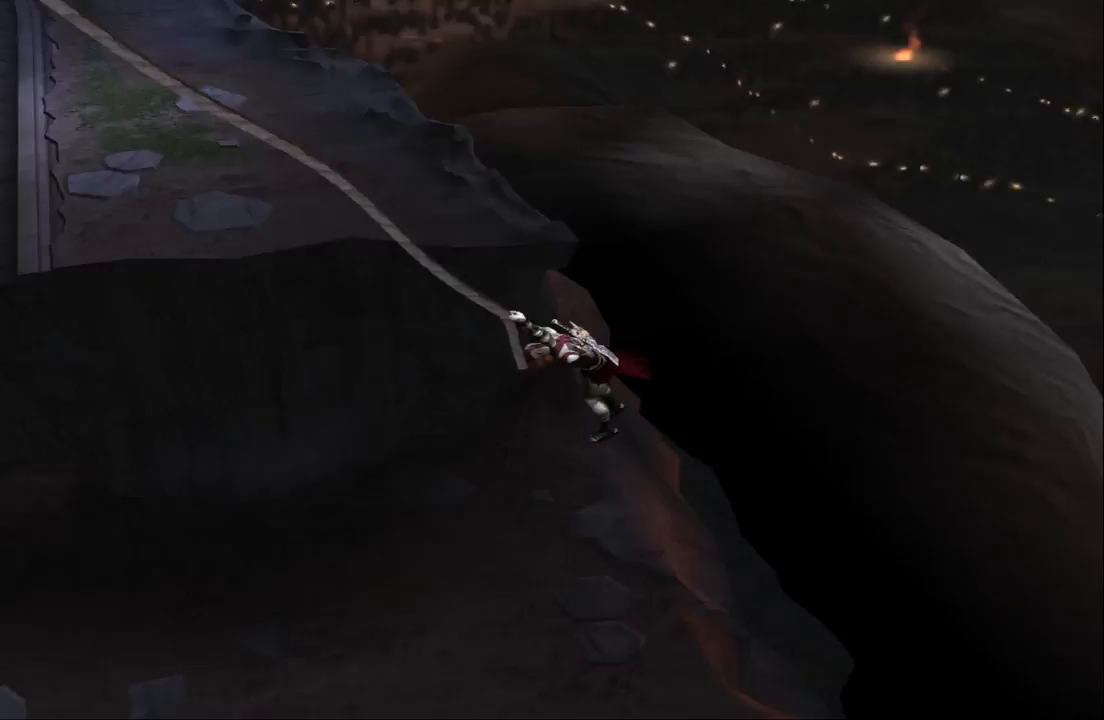
{"buttons": ["CIRCLE"], "left_stick": "center", "right_stick": "center", "events": []}
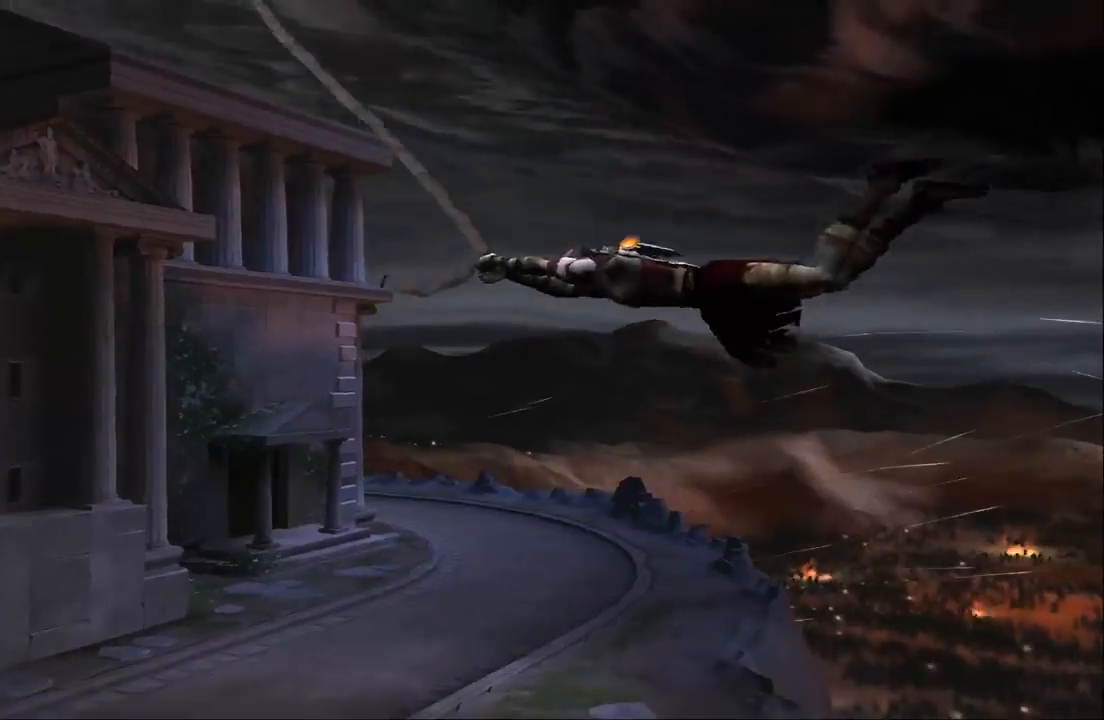
{"buttons": ["CIRCLE"], "left_stick": "center", "right_stick": "center", "events": []}
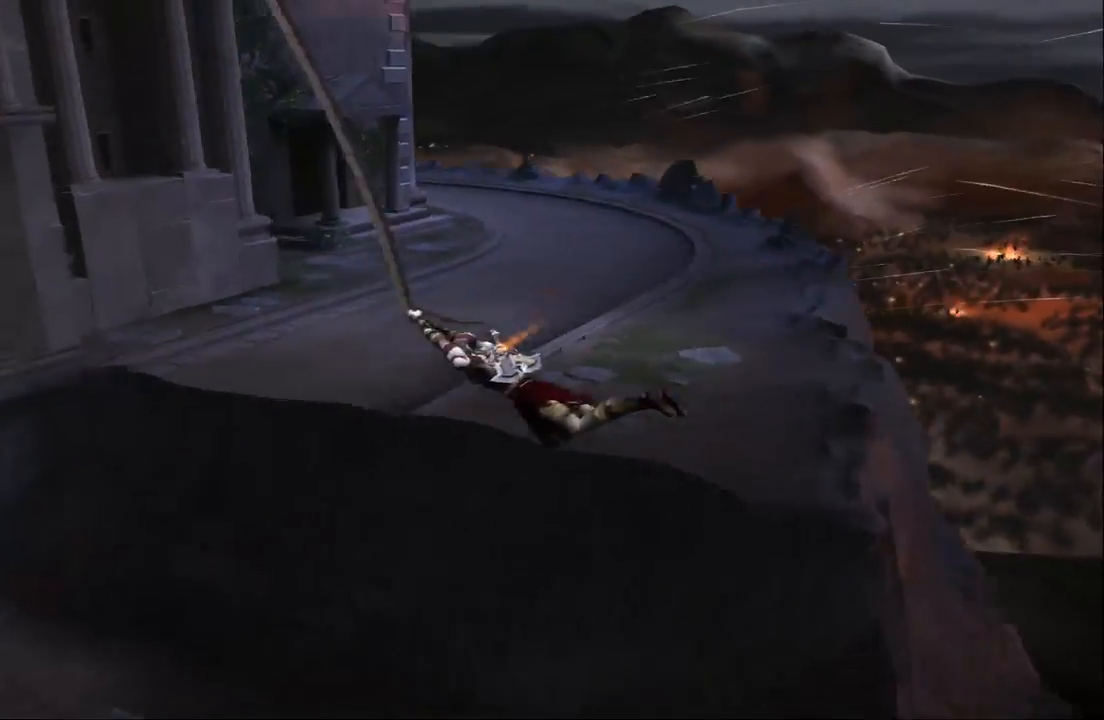
{"buttons": ["CIRCLE"], "left_stick": "center", "right_stick": "center", "events": []}
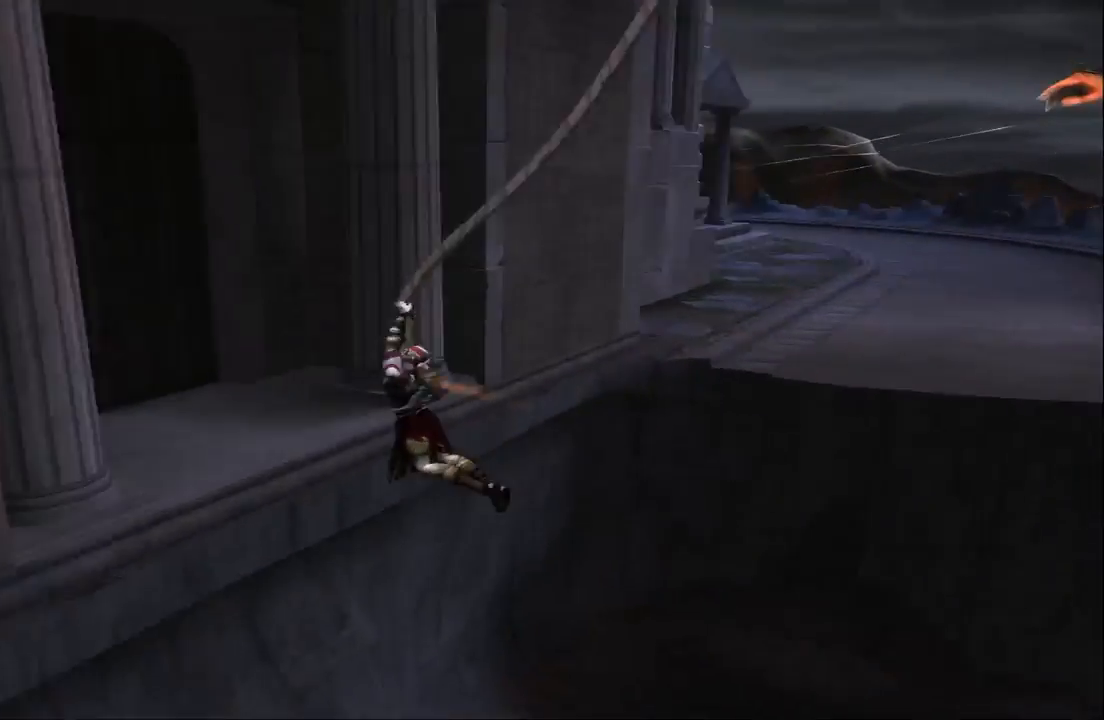
{"buttons": ["CIRCLE"], "left_stick": "center", "right_stick": "center", "events": []}
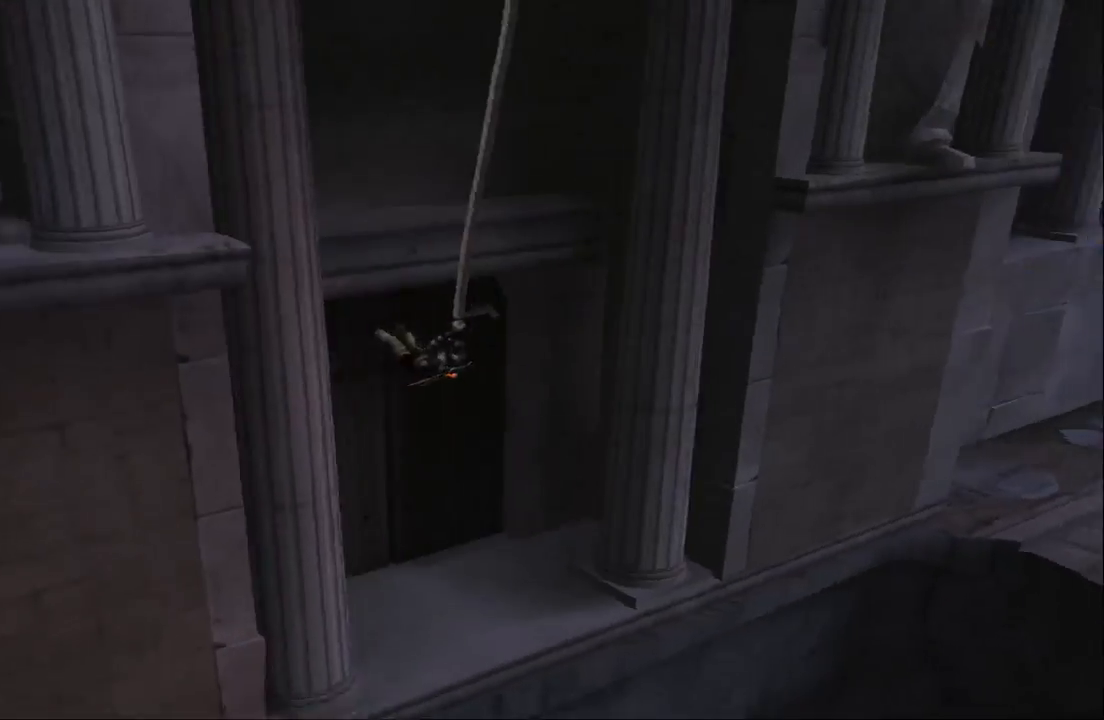
{"buttons": ["CIRCLE"], "left_stick": "center", "right_stick": "center", "events": []}
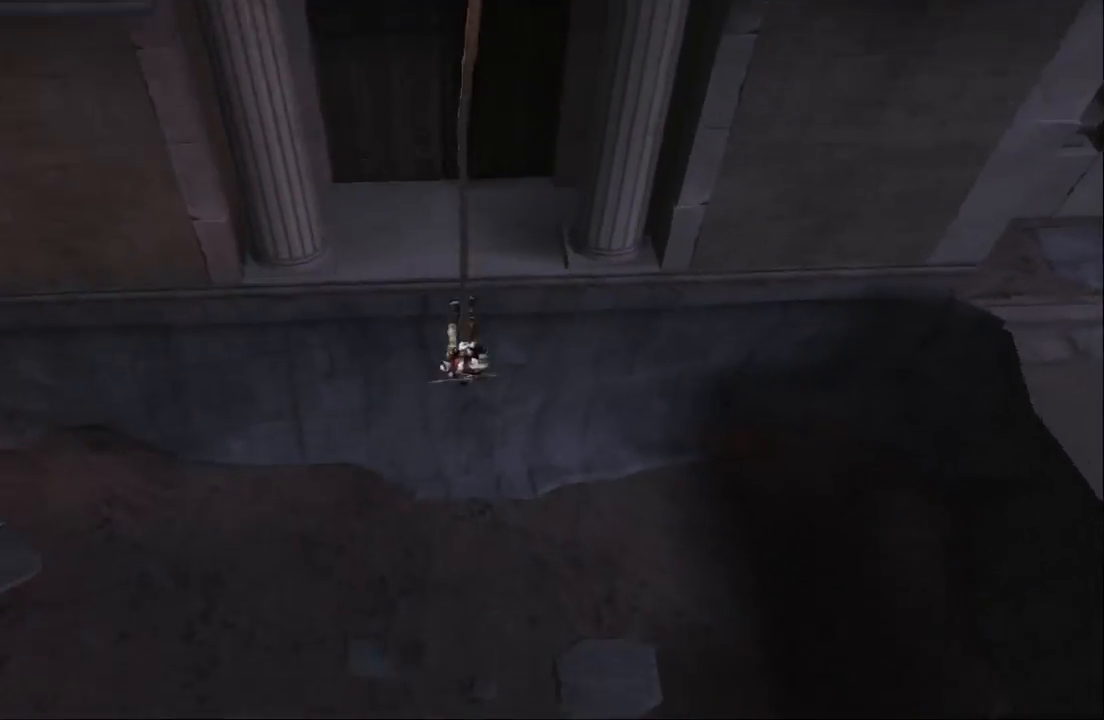
{"buttons": ["CIRCLE"], "left_stick": "center", "right_stick": "center", "events": []}
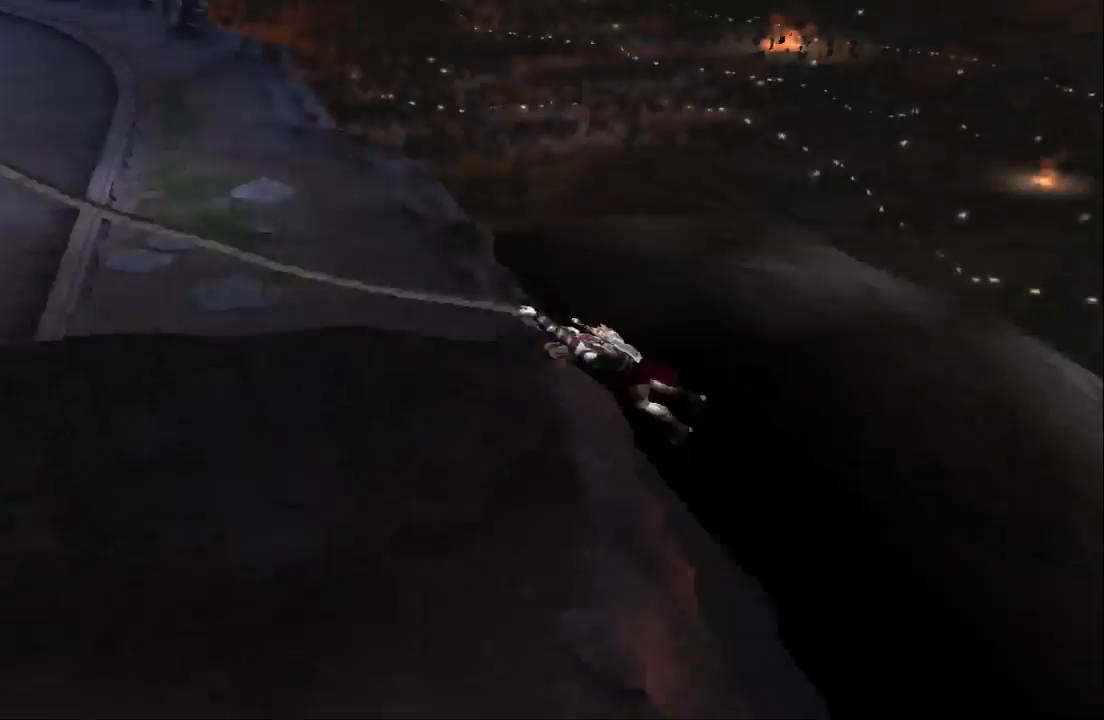
{"buttons": ["CIRCLE"], "left_stick": "center", "right_stick": "center", "events": []}
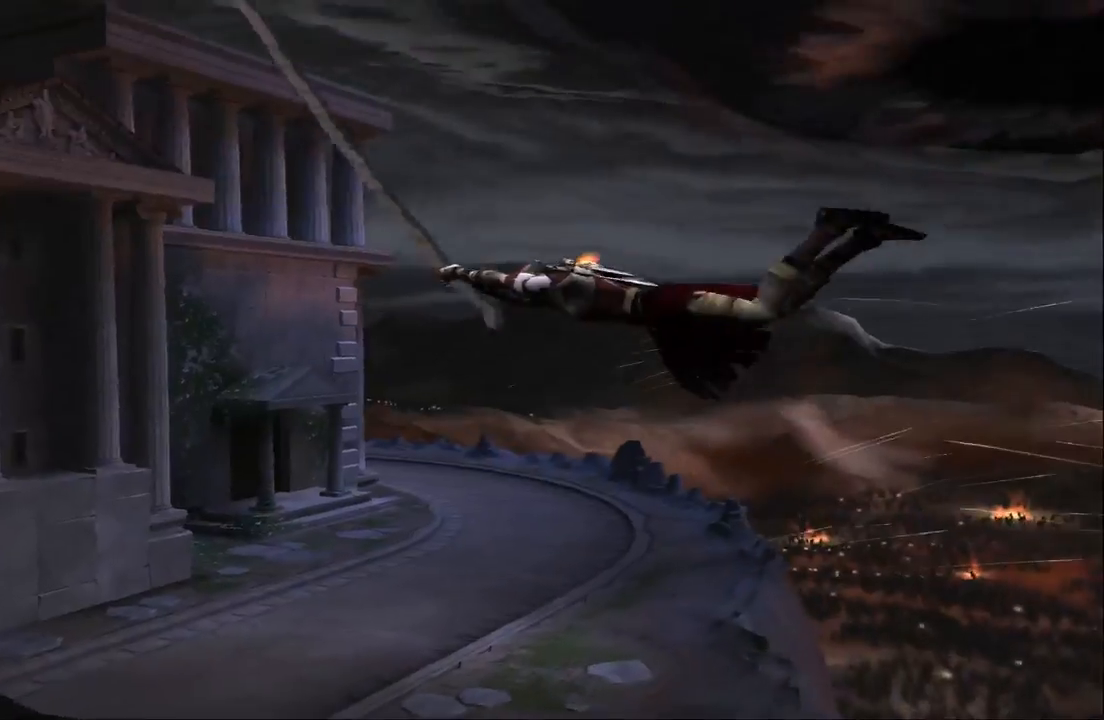
{"buttons": ["CIRCLE"], "left_stick": "center", "right_stick": "center", "events": []}
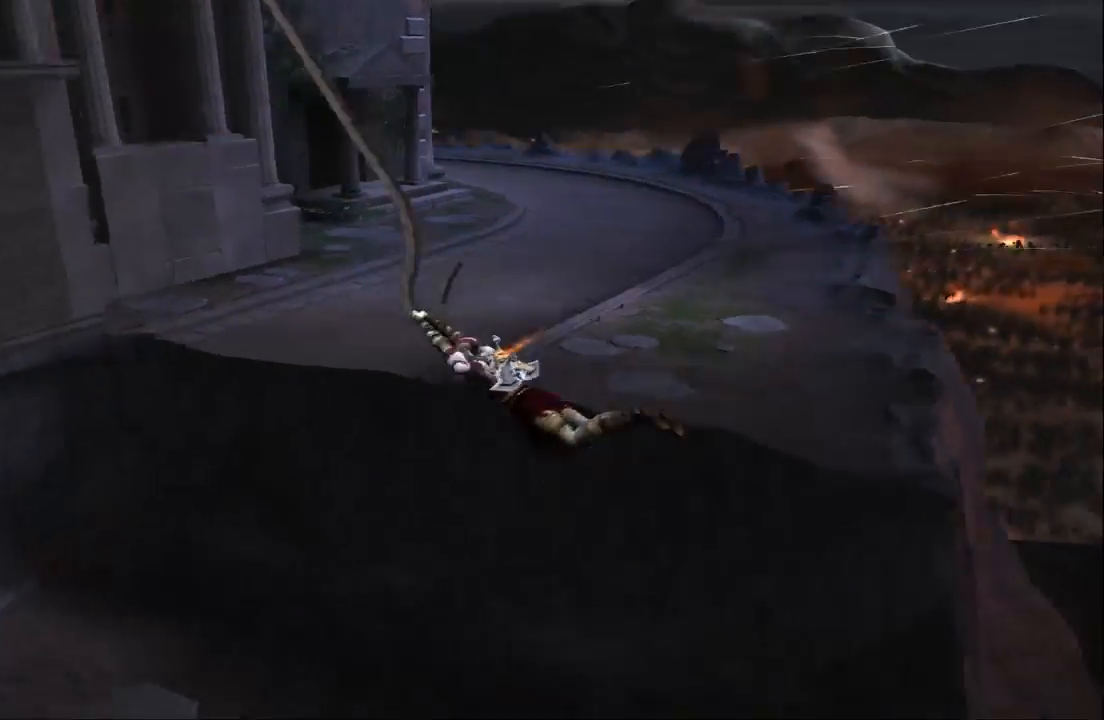
{"buttons": ["CIRCLE"], "left_stick": "center", "right_stick": "center", "events": []}
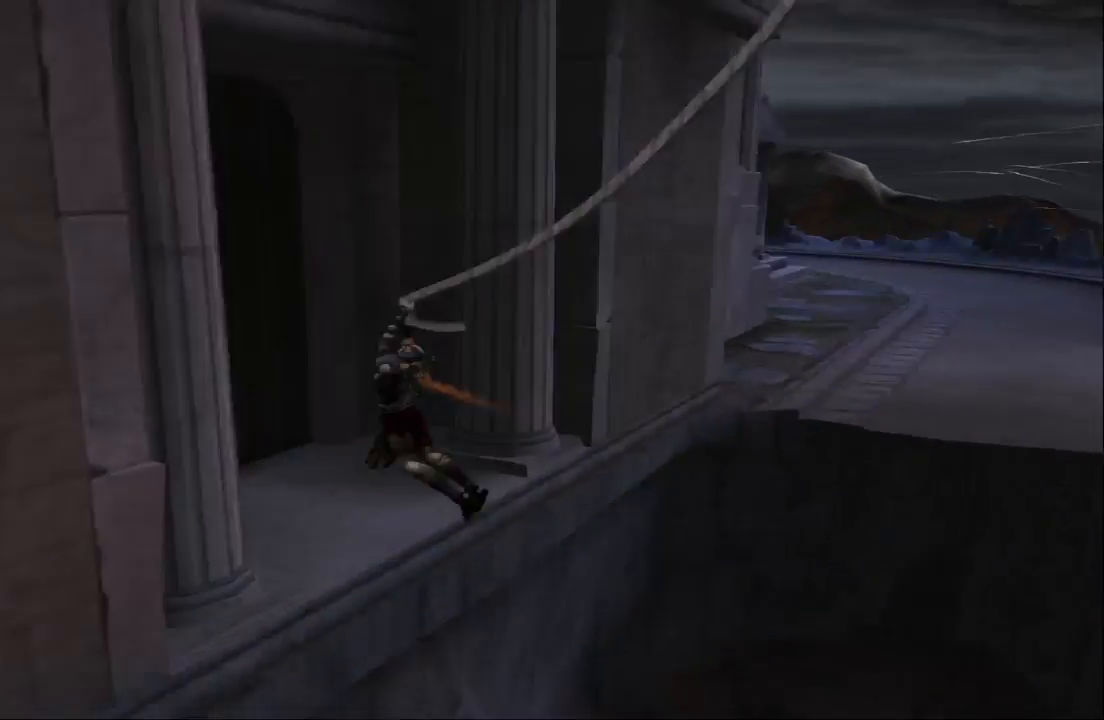
{"buttons": ["CIRCLE"], "left_stick": "center", "right_stick": "center", "events": []}
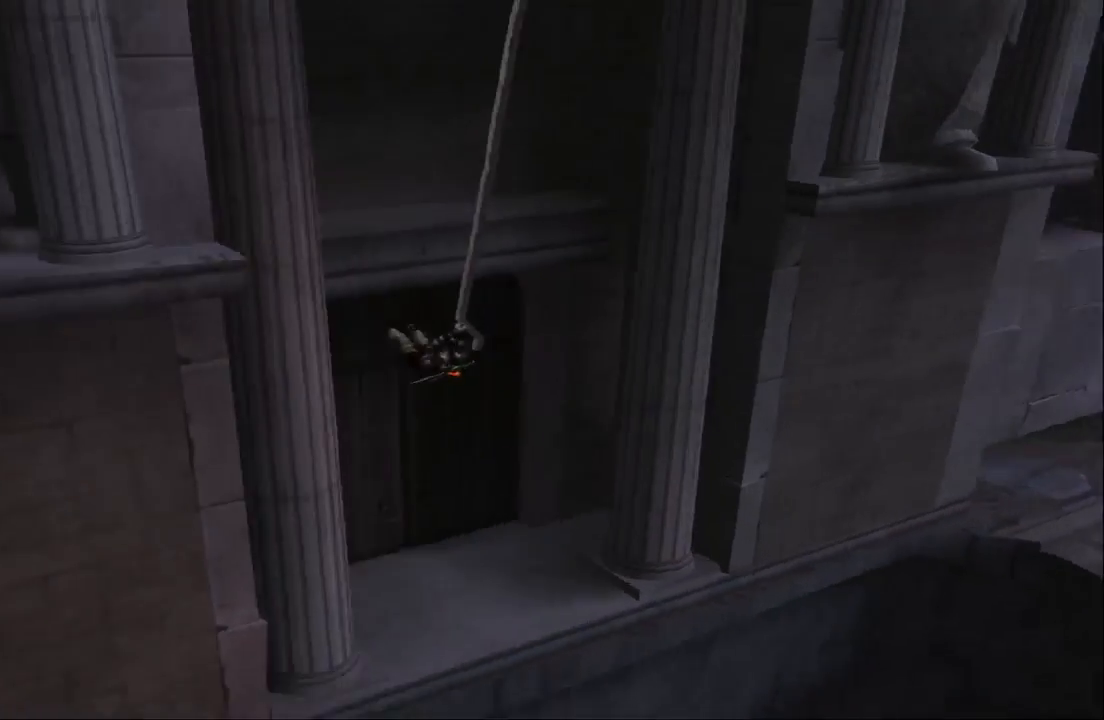
{"buttons": ["CIRCLE"], "left_stick": "center", "right_stick": "center", "events": []}